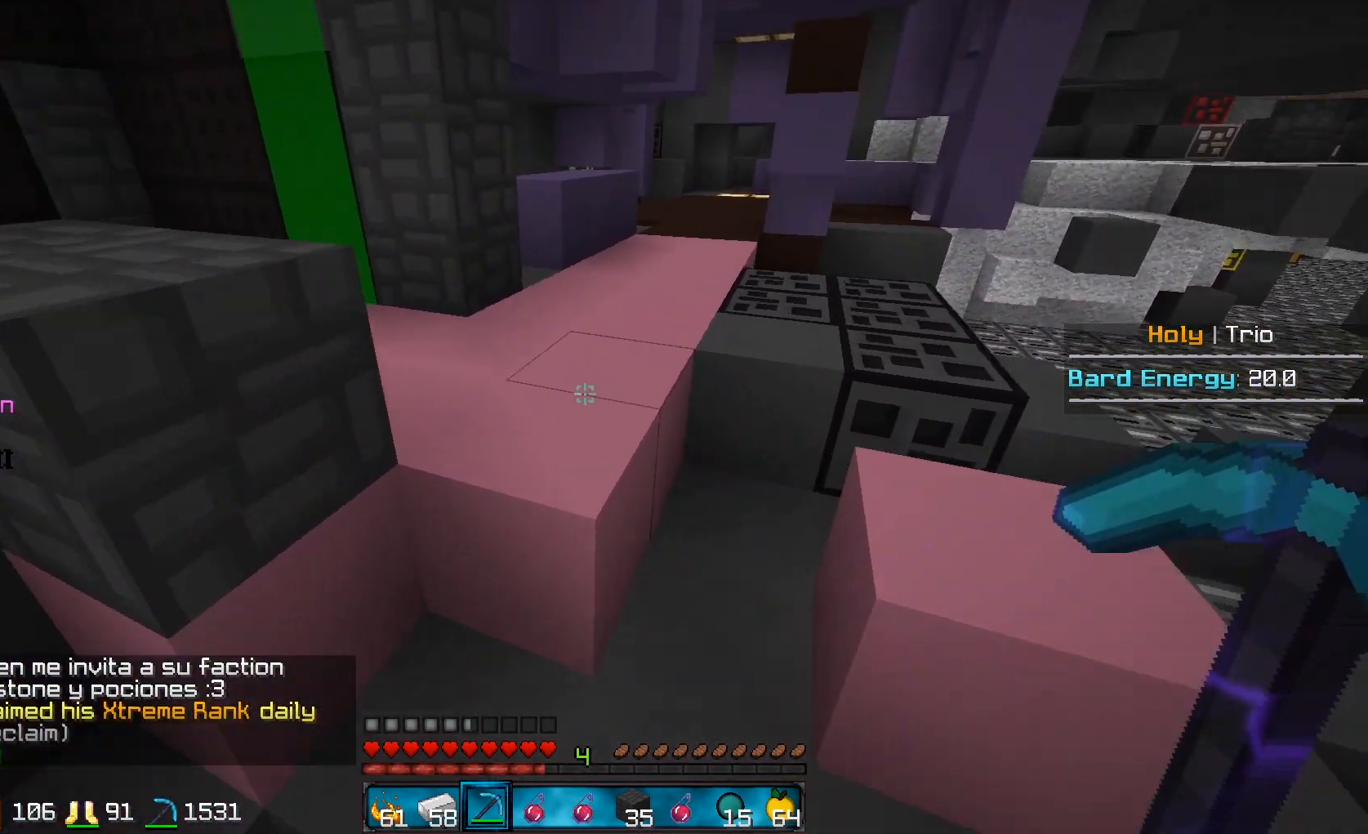
Gameplay with keyboard and mouse; each line is a JSON object with the keys and mouse buttons held at the frame after it. "events" lists presses ("down") and releases ("up") of "a", "d", "s", "w", "mouse_left" and "mouse_right" between this image and that frame as [ms after this image, input, new state], when the widget could be followed in between. "mouse_left", "mouse_right" = the "left", "right" buttons of the "mouse" list. No other keys are recorded. Fast repeated clicks can show as one long hold. Mouse movement is not recorded.
{"keys": ["w"], "mouse": [], "events": []}
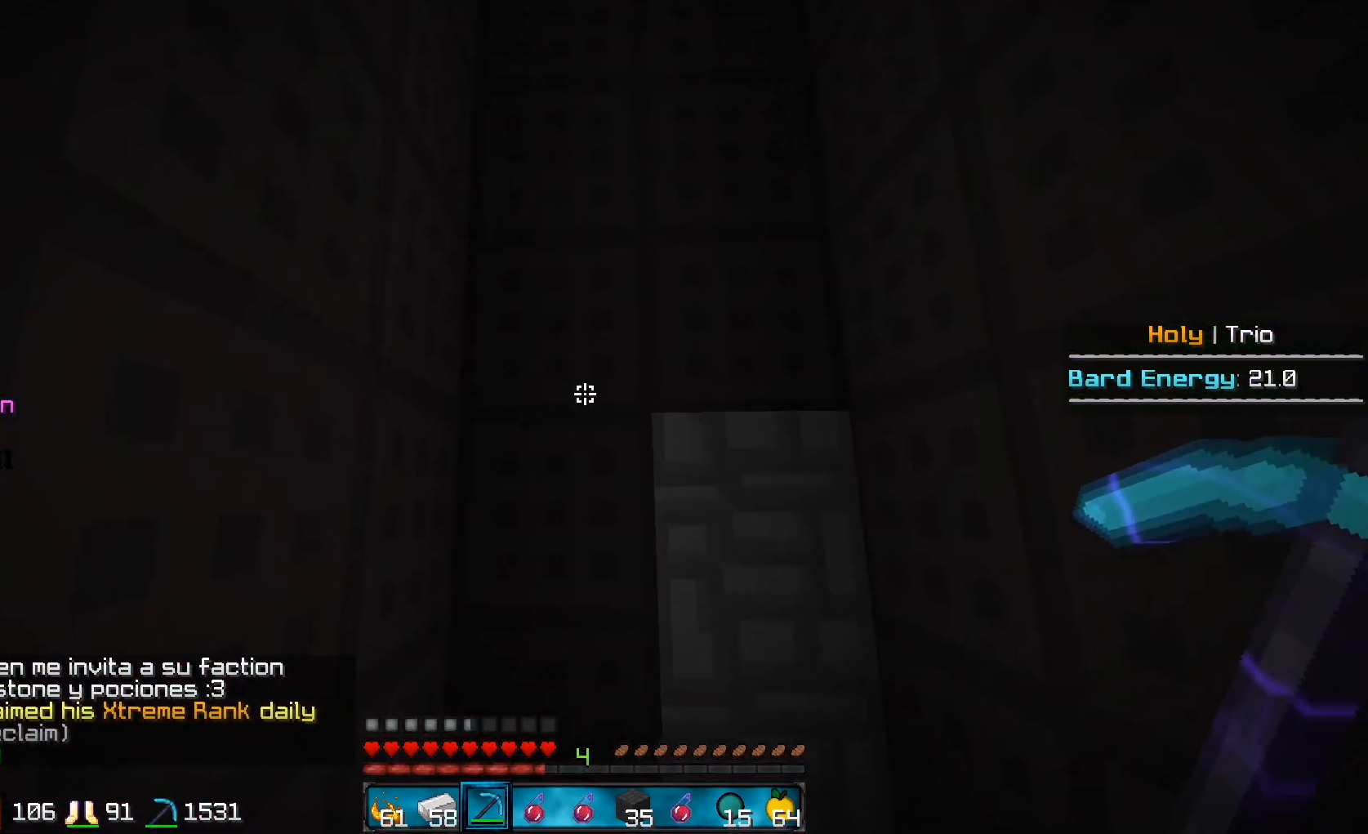
{"keys": [], "mouse": [], "events": [[400, "w", "up"]]}
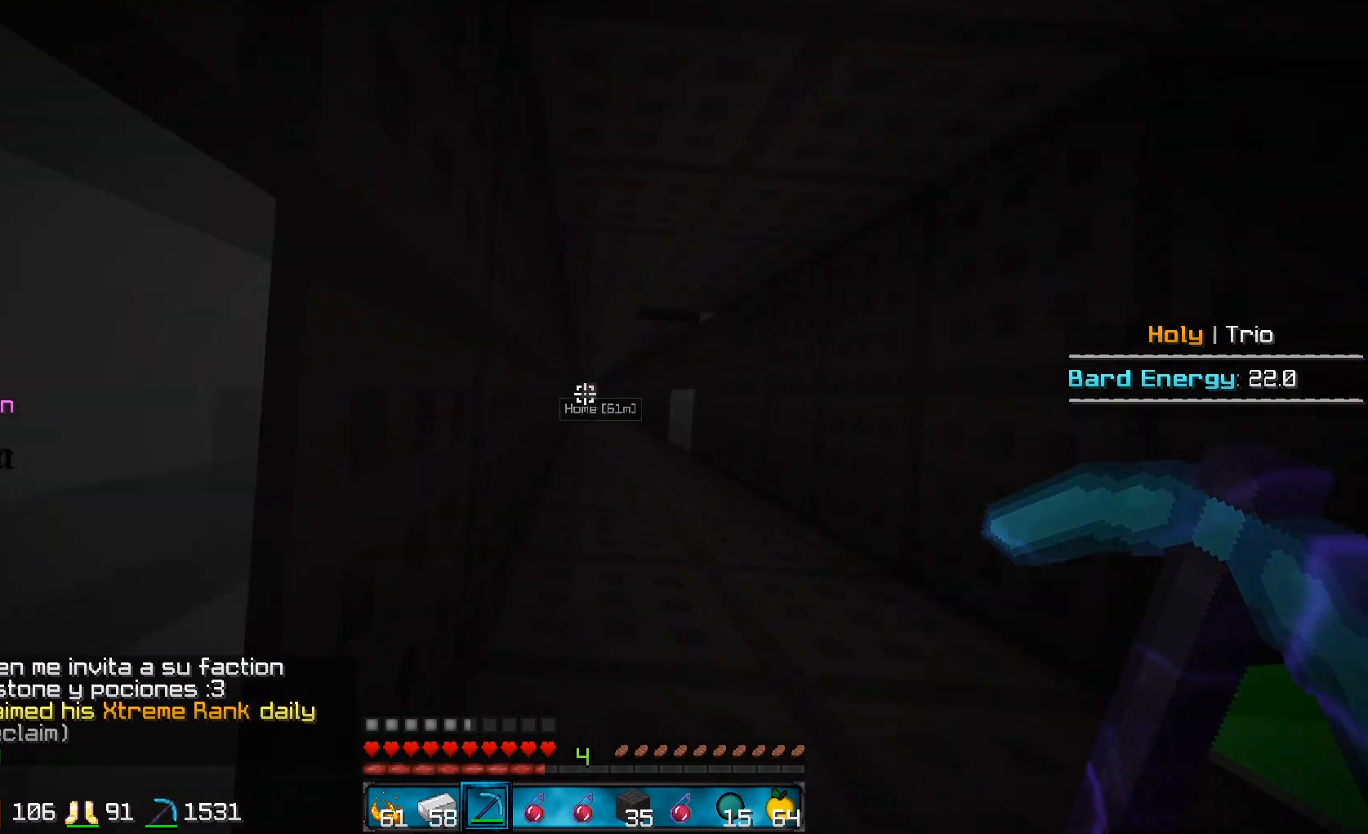
{"keys": ["d", "w"], "mouse": [], "events": [[33, "d", "down"], [50, "w", "down"]]}
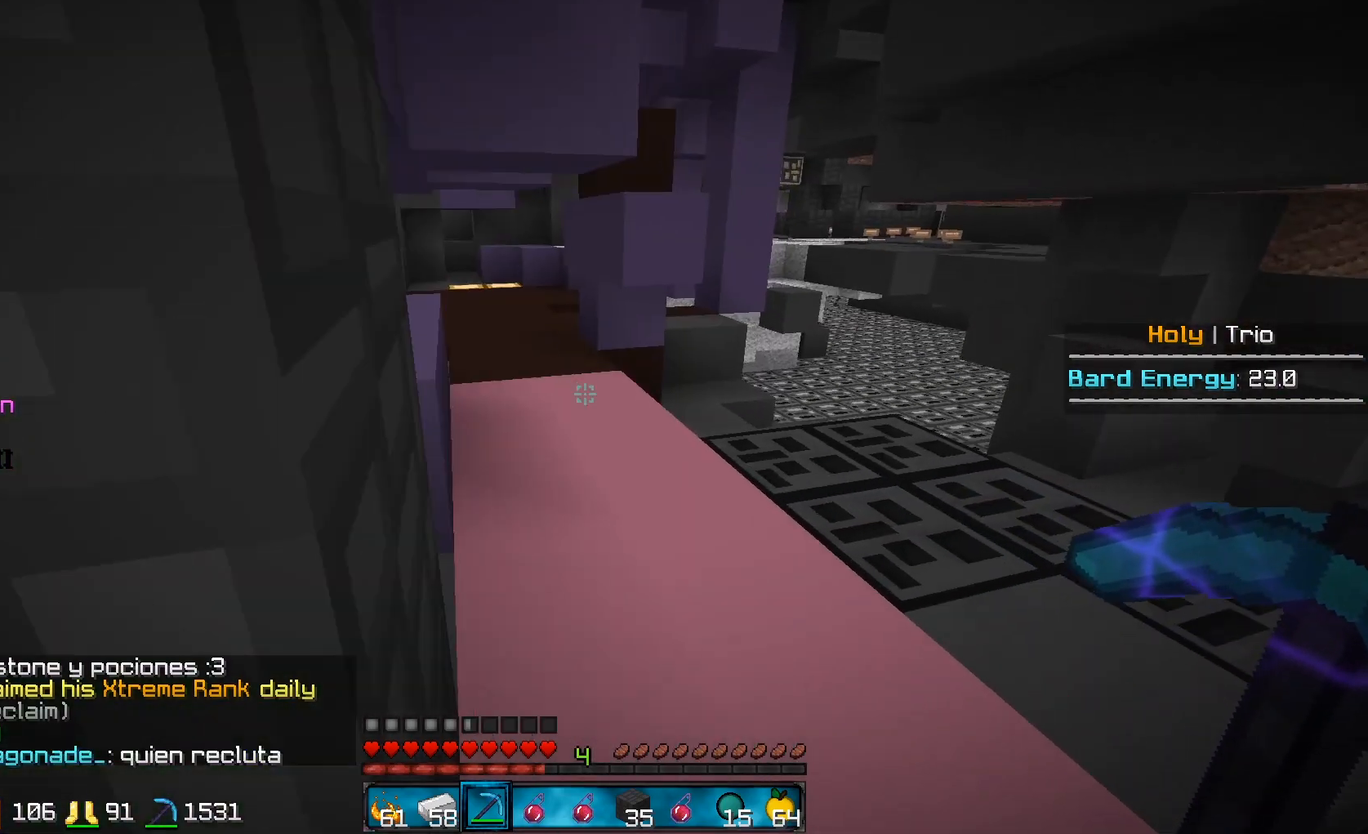
{"keys": [], "mouse": [], "events": [[67, "w", "up"], [467, "d", "up"]]}
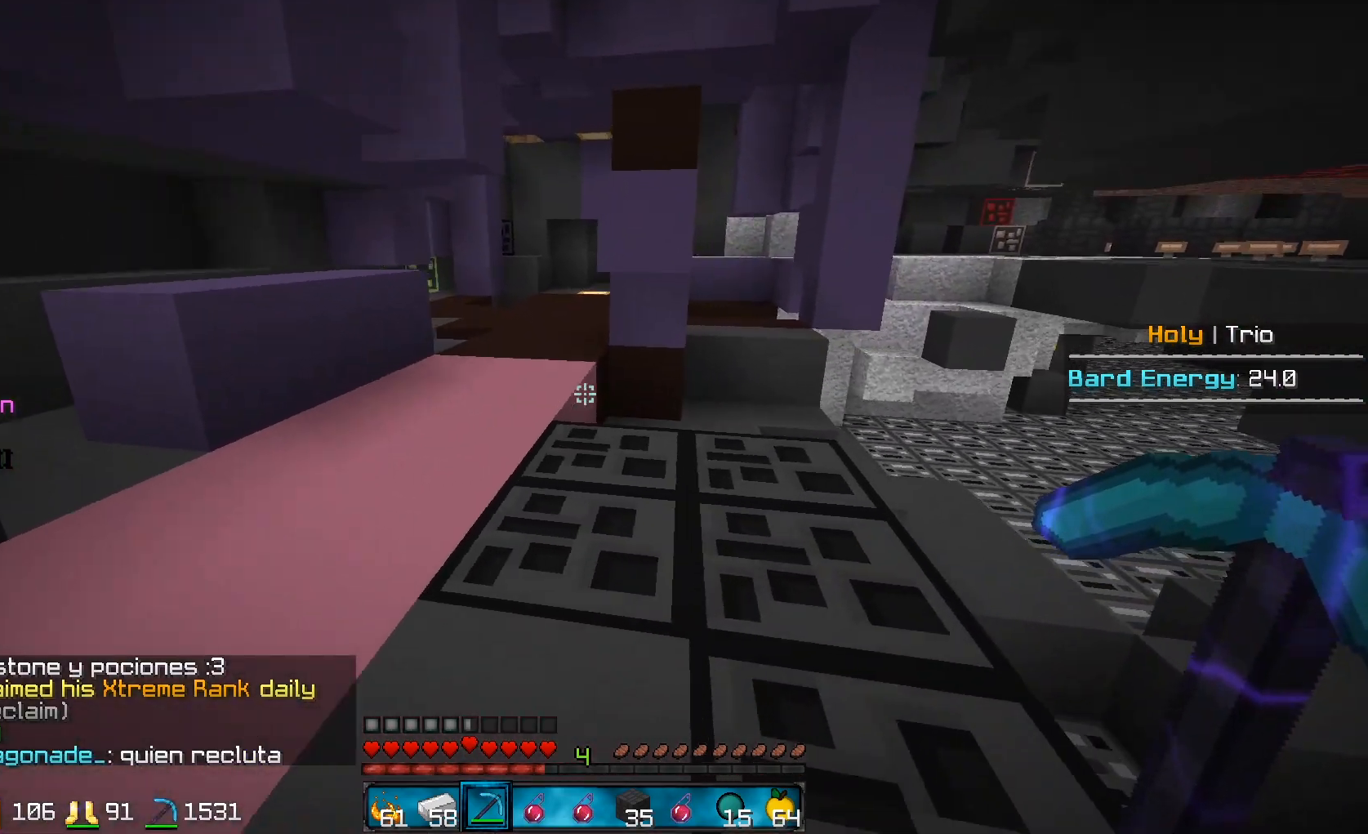
{"keys": ["a"], "mouse": [], "events": [[83, "w", "down"], [300, "a", "down"], [500, "w", "up"]]}
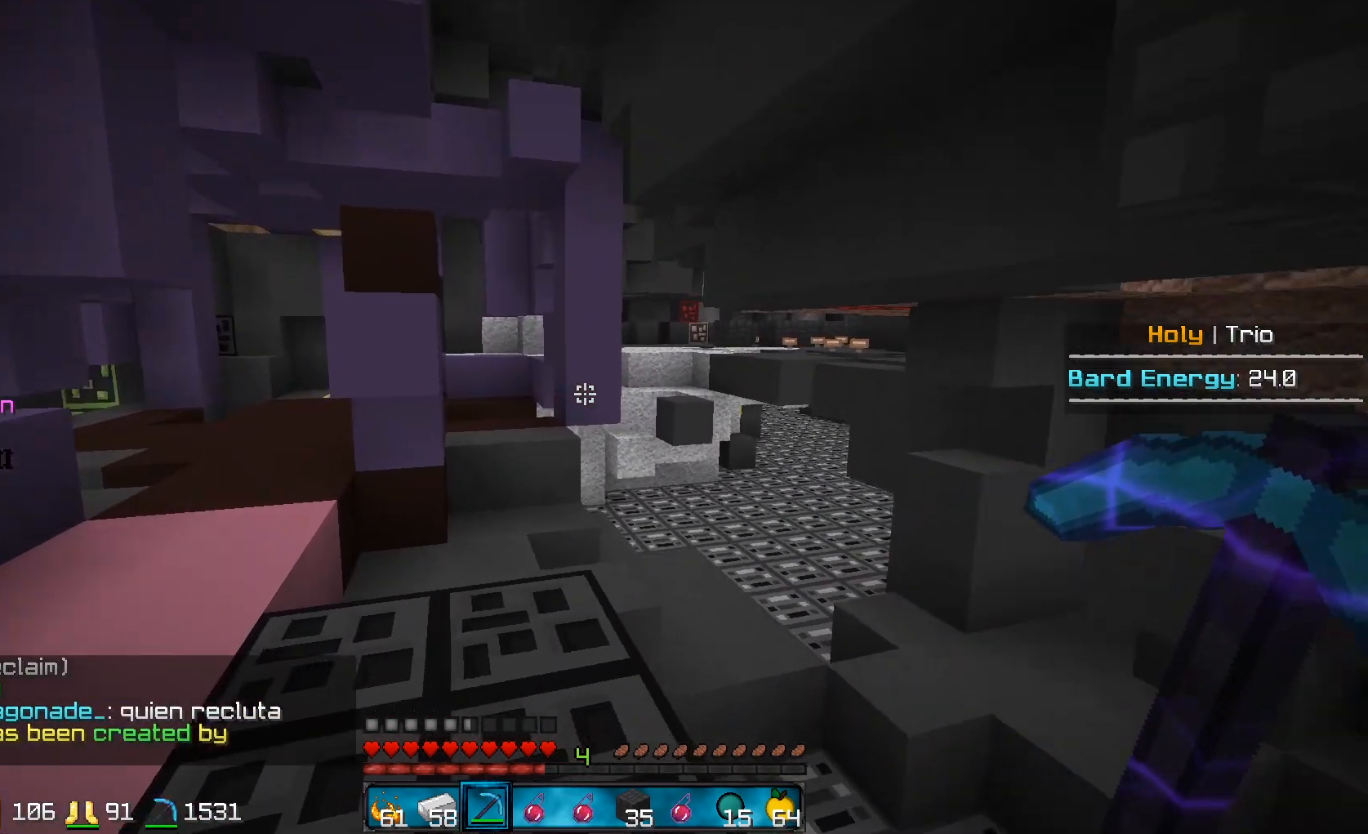
{"keys": ["a", "w"], "mouse": [], "events": [[300, "a", "up"], [300, "w", "down"], [500, "a", "down"]]}
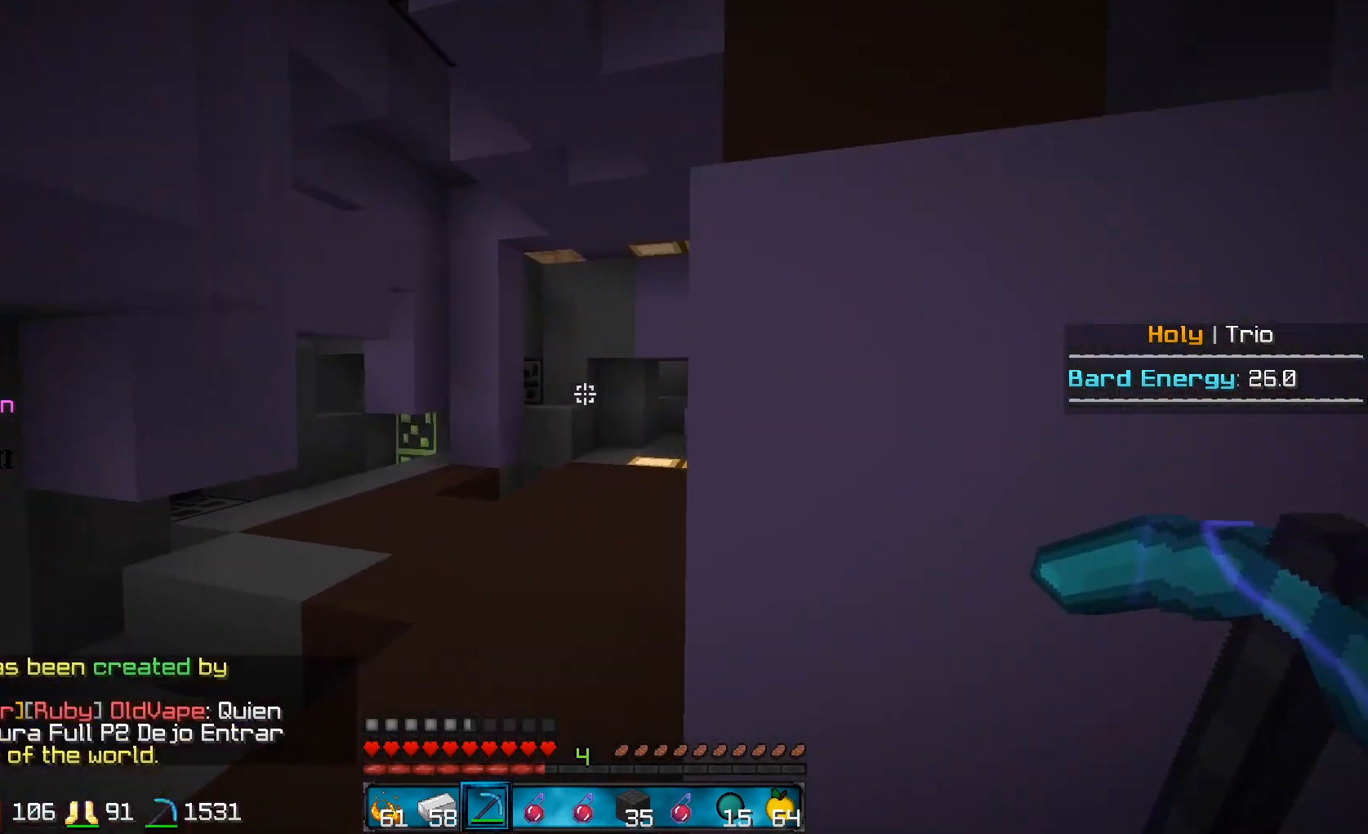
{"keys": ["d", "w"], "mouse": [], "events": [[150, "a", "up"], [350, "d", "down"]]}
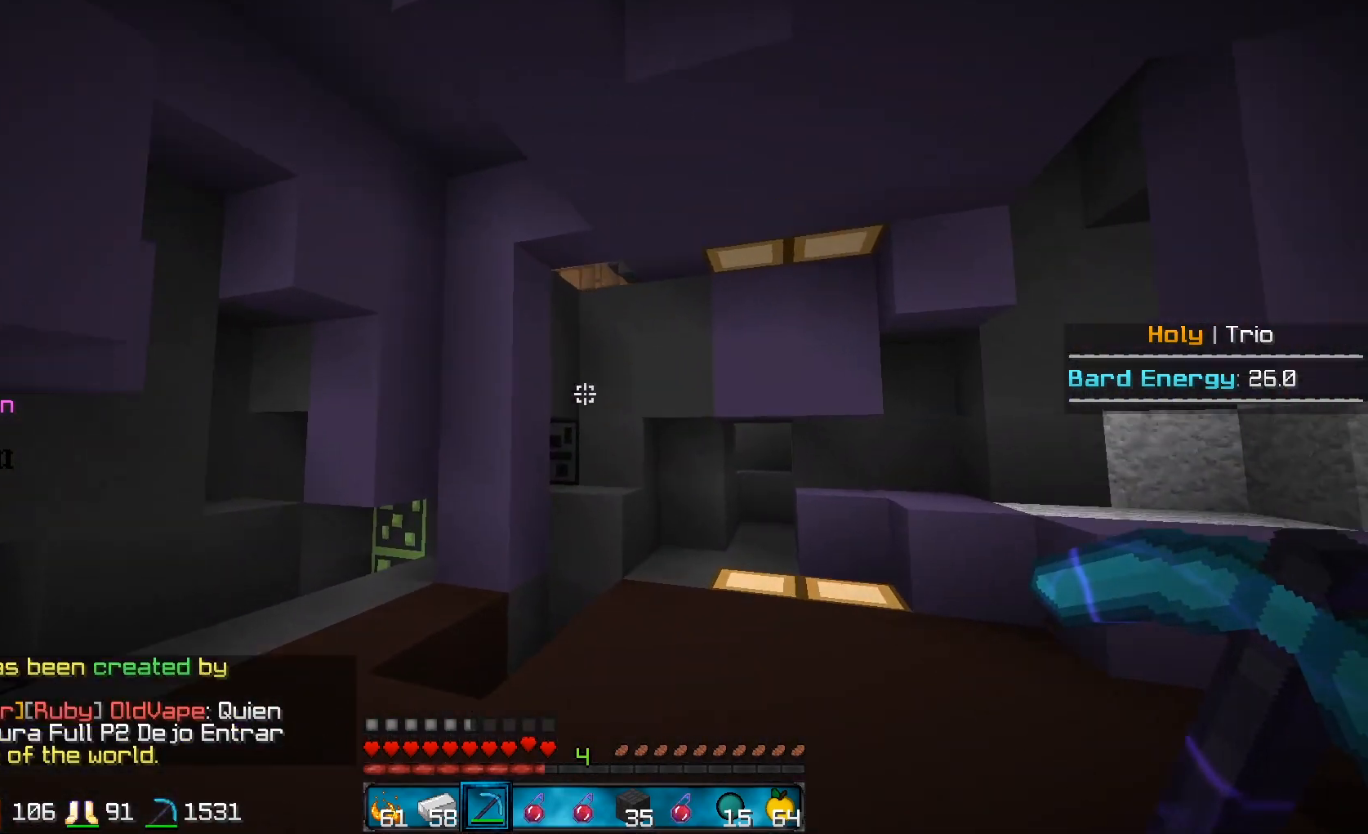
{"keys": [], "mouse": [], "events": [[100, "w", "up"], [200, "d", "up"]]}
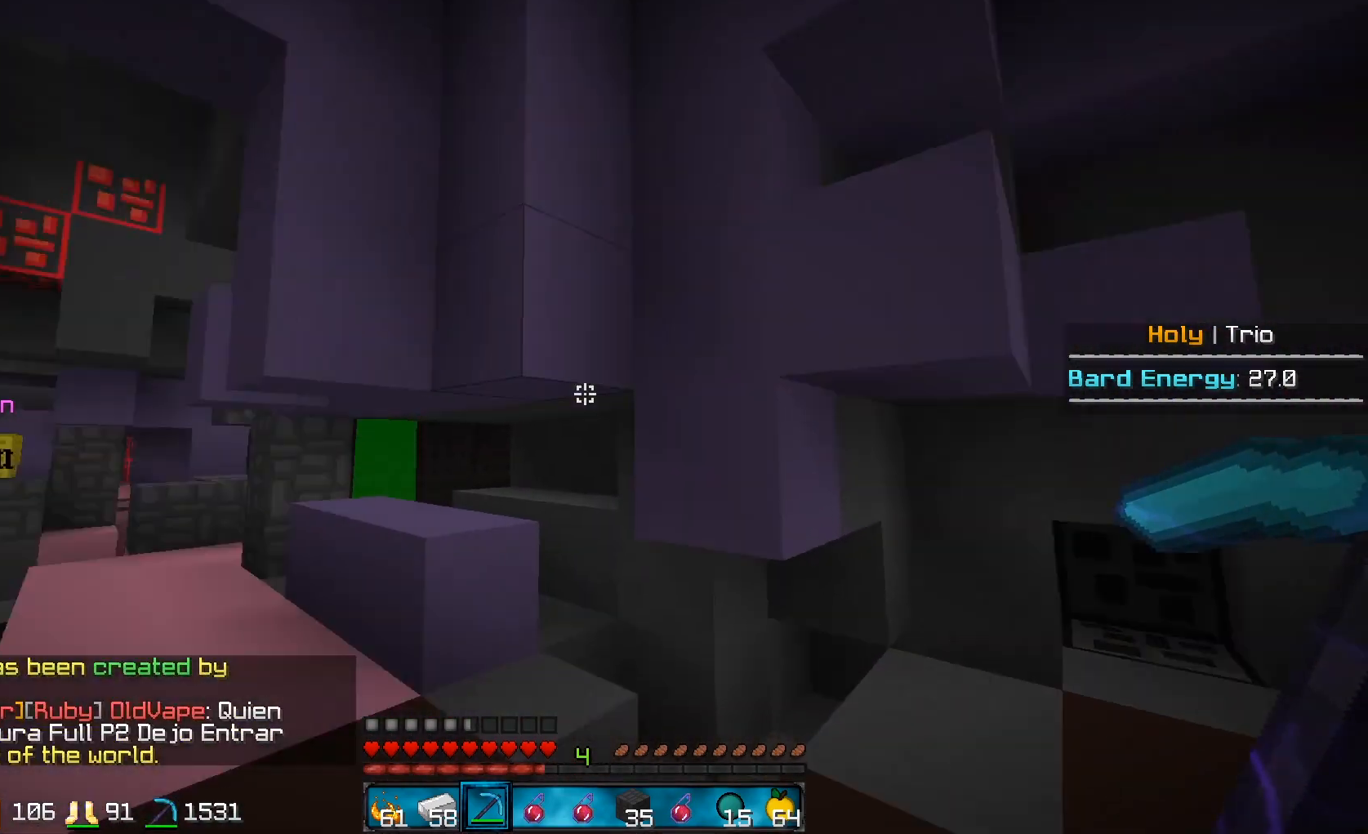
{"keys": ["w"], "mouse": [], "events": [[100, "w", "down"], [300, "d", "down"], [450, "d", "up"]]}
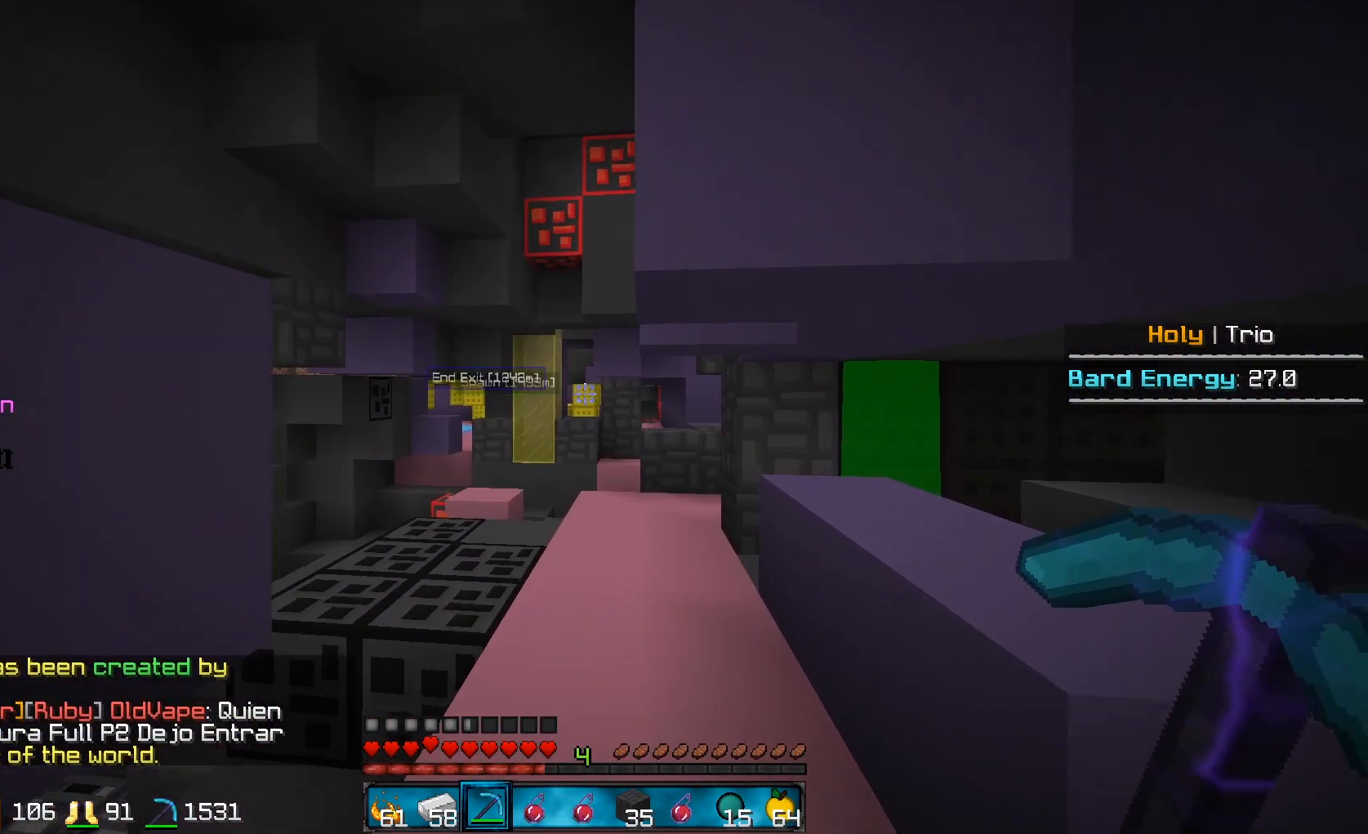
{"keys": ["w"], "mouse": [], "events": []}
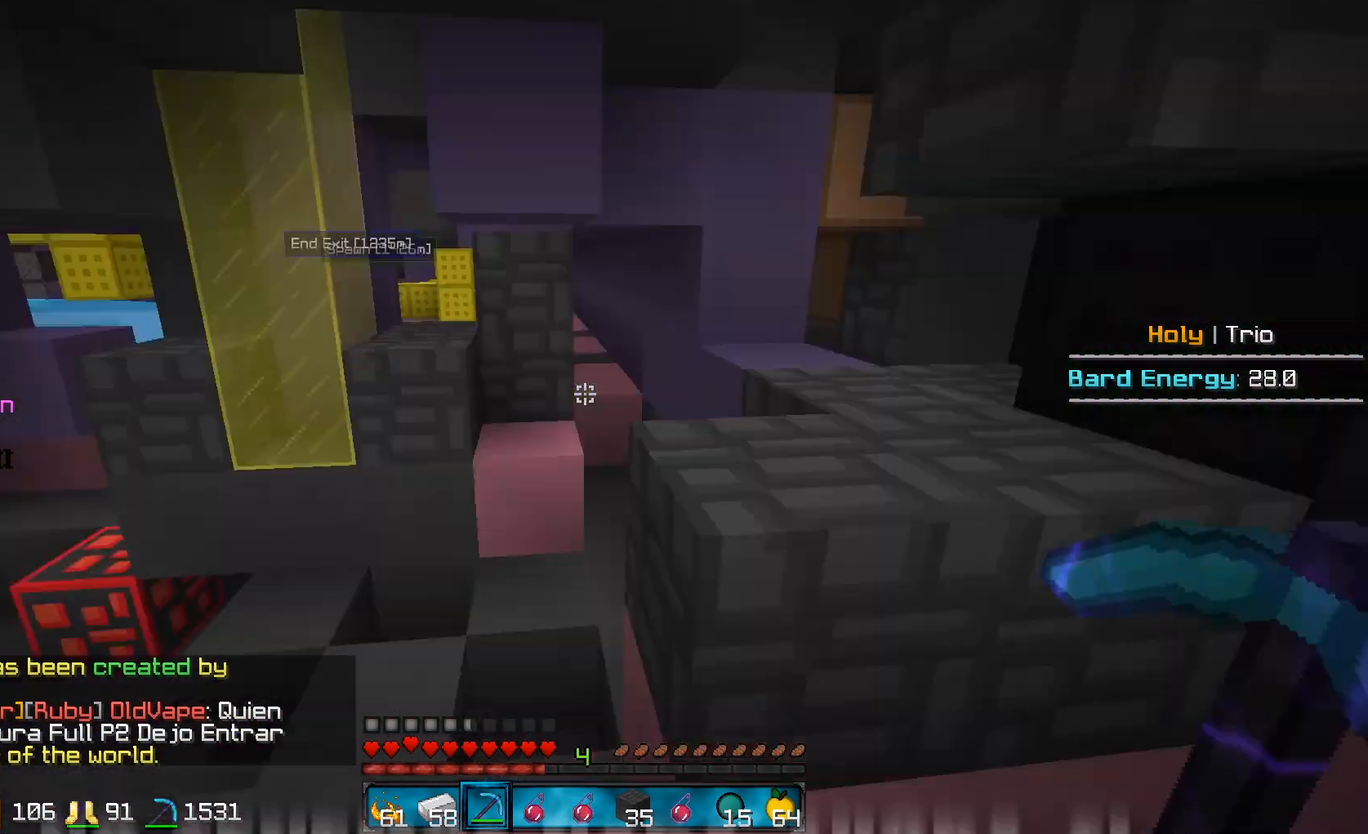
{"keys": ["w"], "mouse": [], "events": []}
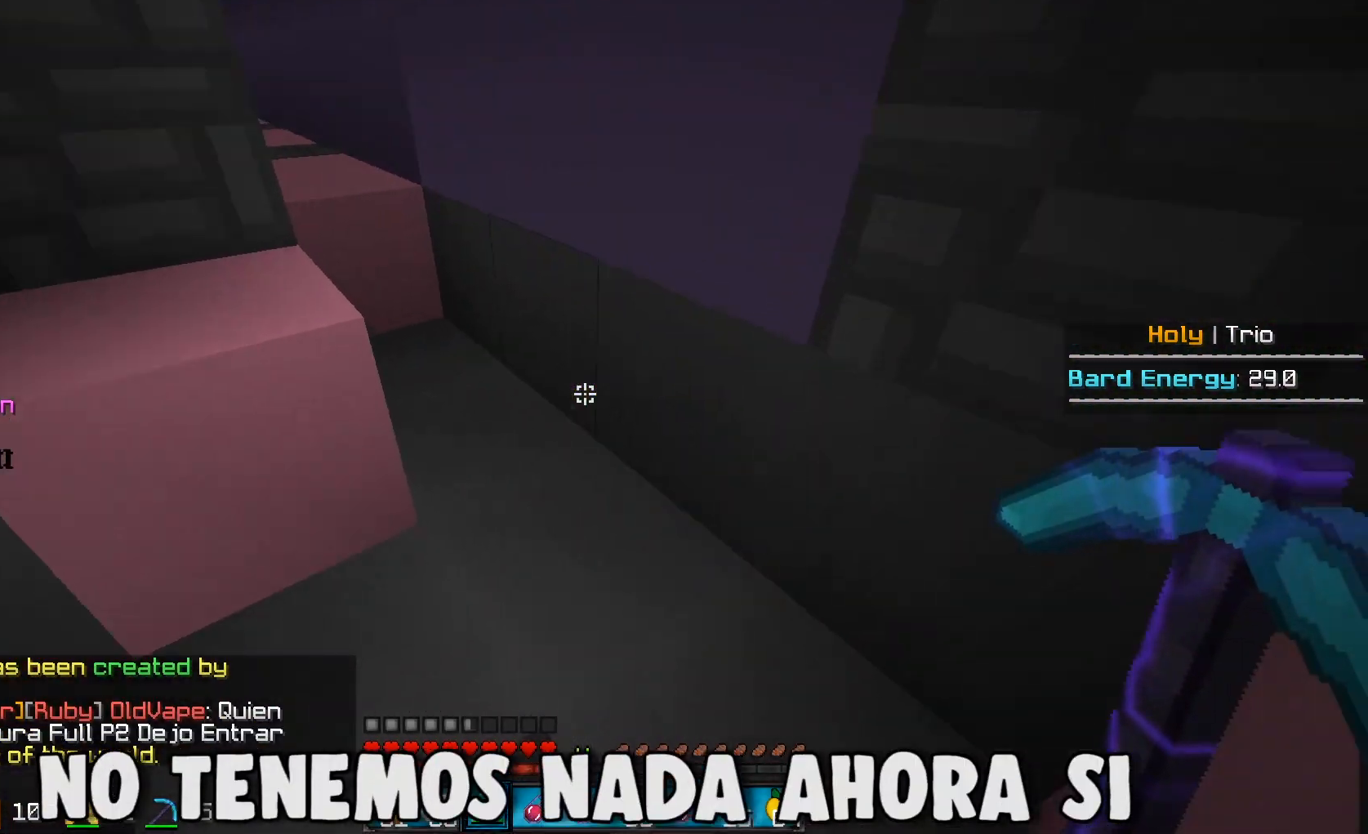
{"keys": ["w"], "mouse": [], "events": []}
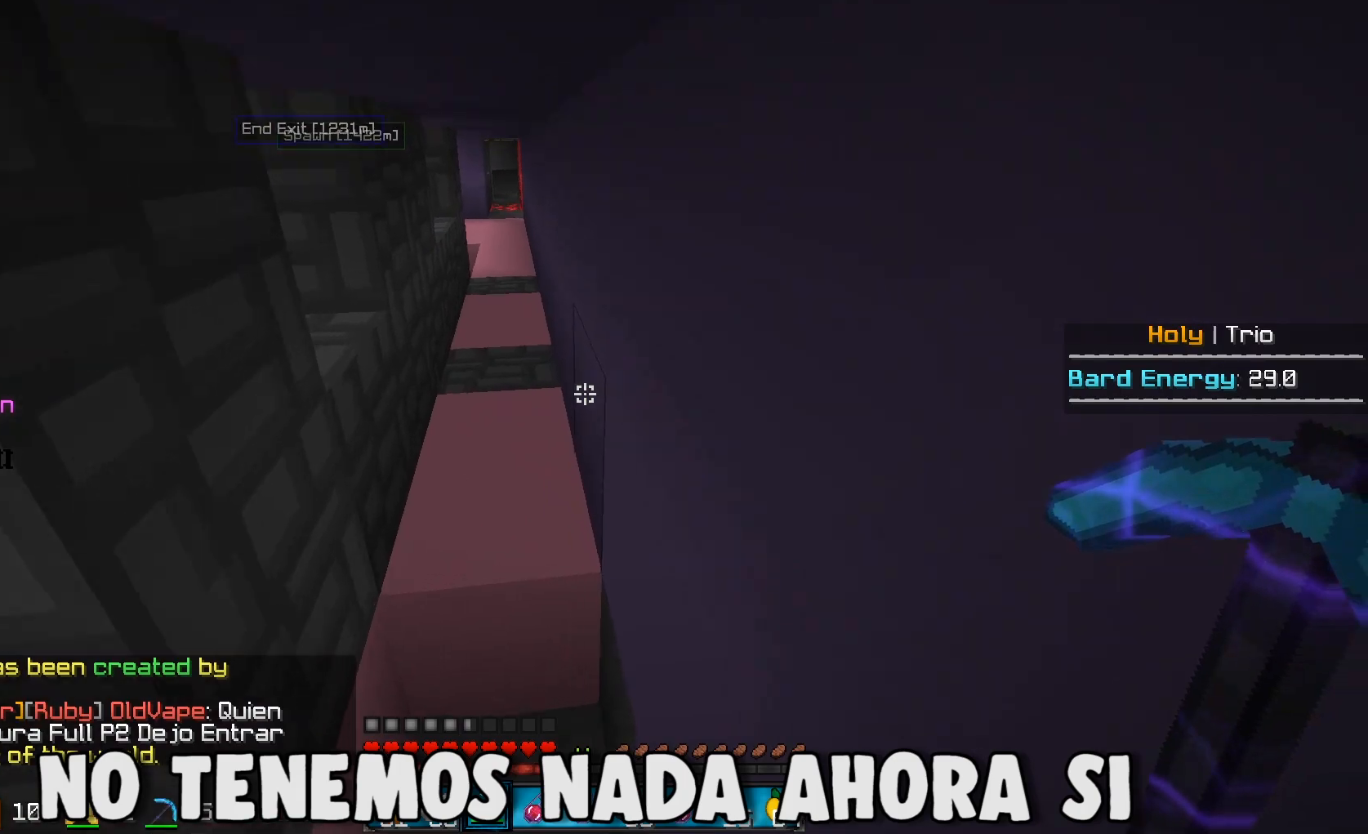
{"keys": ["w"], "mouse": [], "events": []}
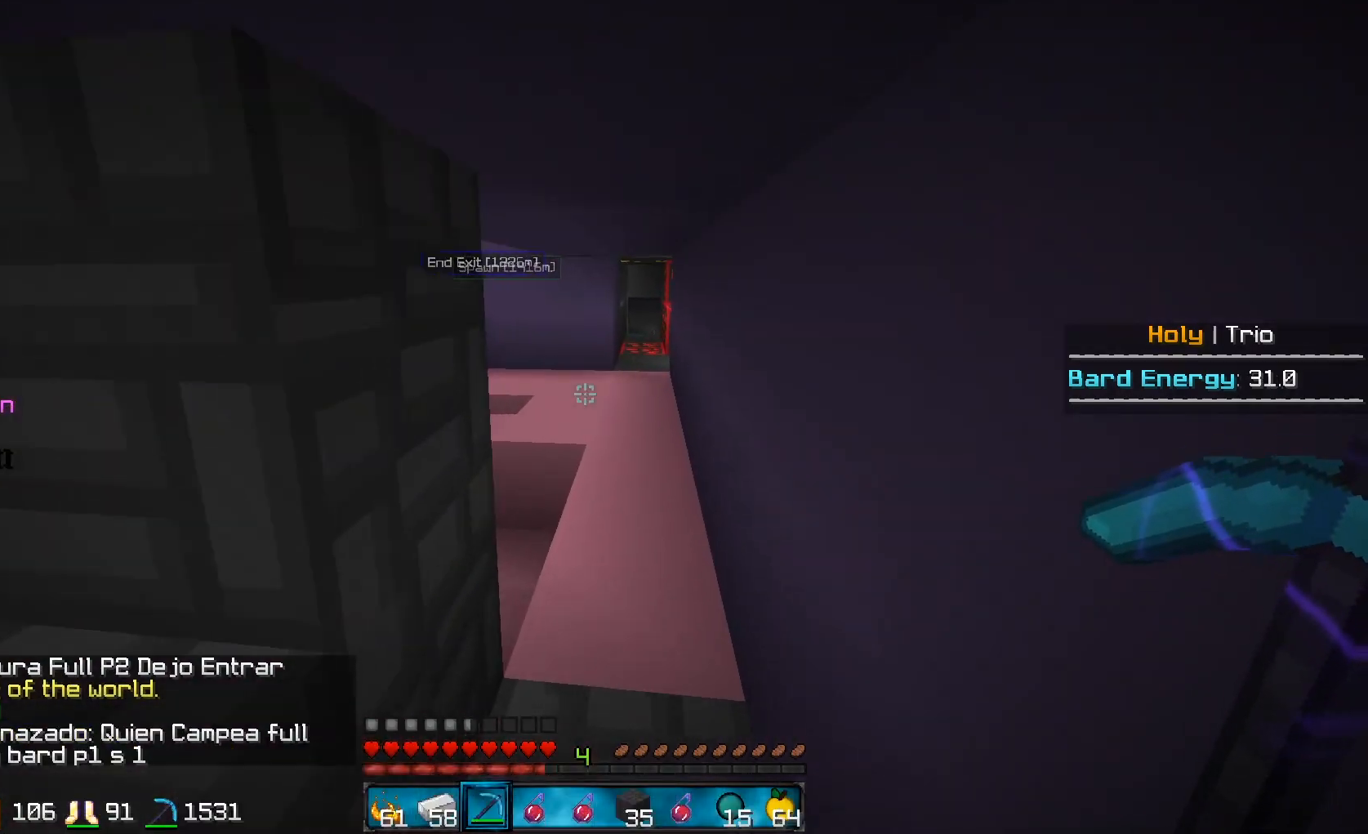
{"keys": ["d", "w"], "mouse": [], "events": [[33, "d", "down"]]}
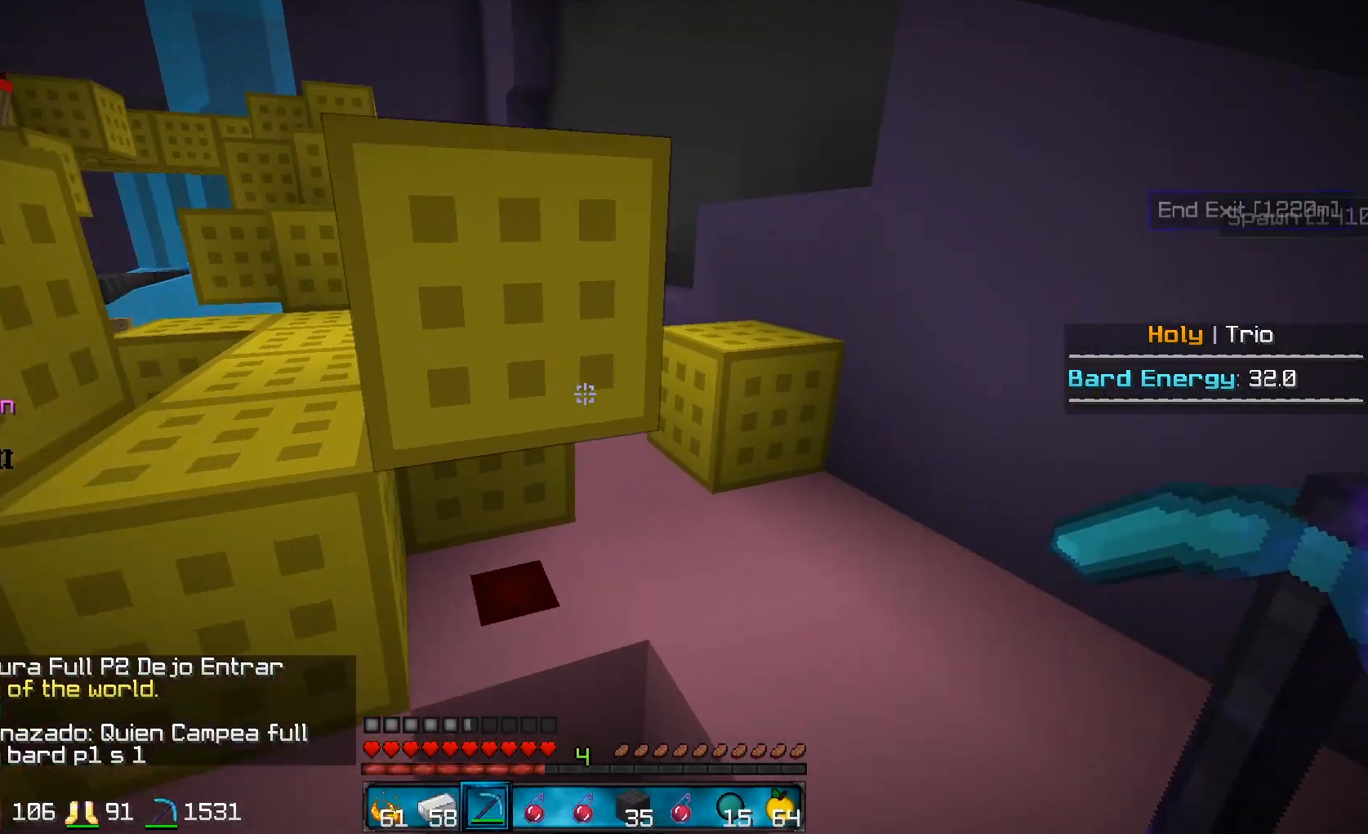
{"keys": ["w"], "mouse": [], "events": [[450, "d", "up"]]}
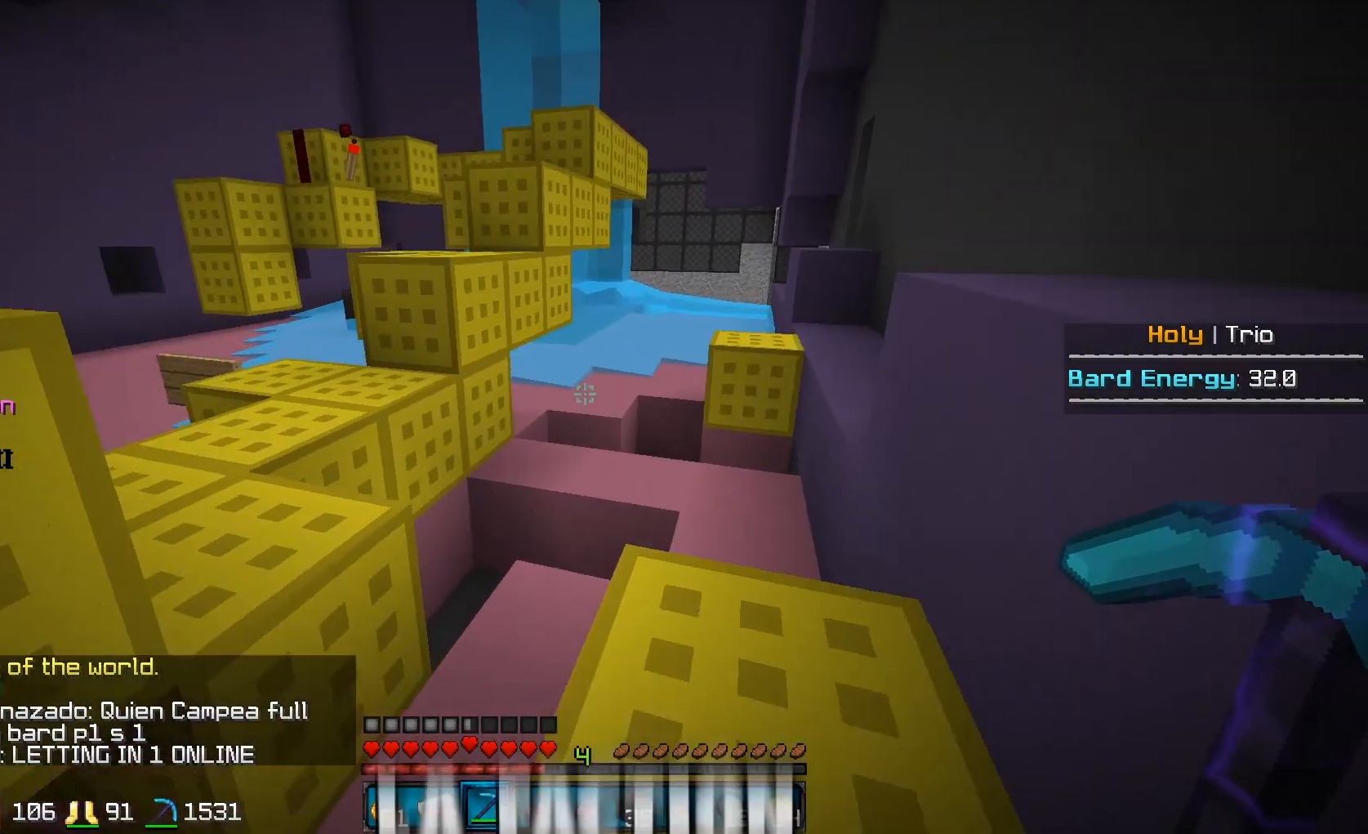
{"keys": ["a", "w"], "mouse": [], "events": [[150, "a", "down"]]}
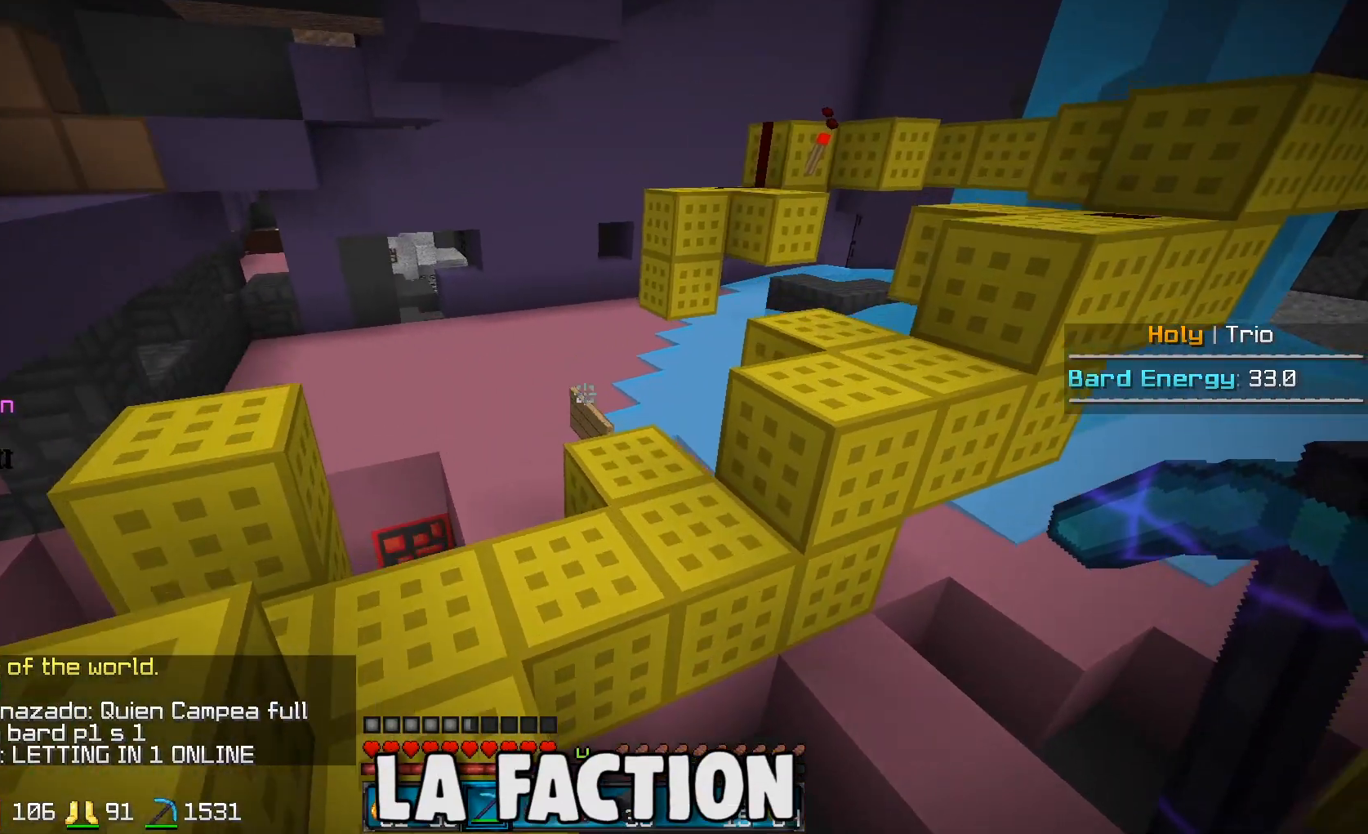
{"keys": ["w"], "mouse": [], "events": [[200, "a", "up"]]}
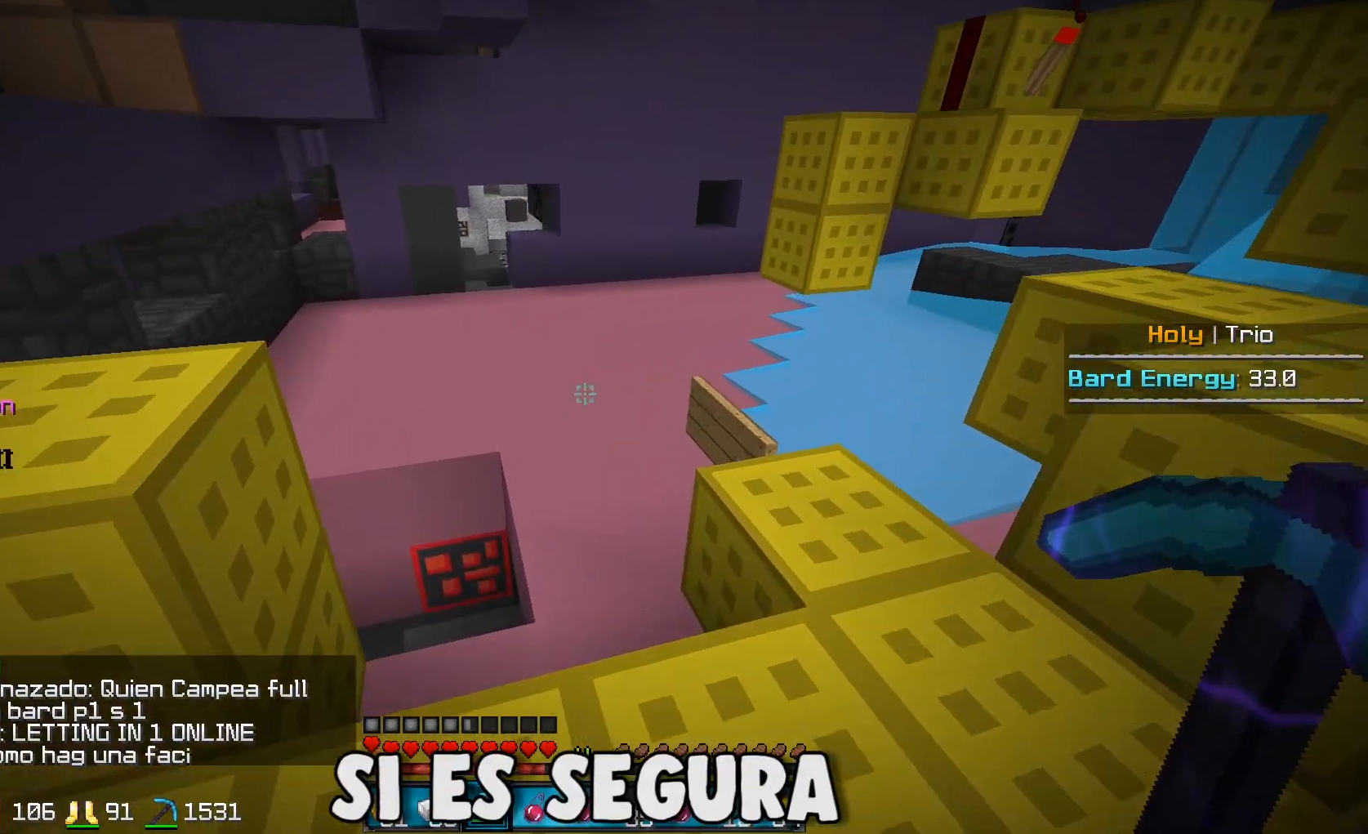
{"keys": [], "mouse": [], "events": [[100, "w", "up"]]}
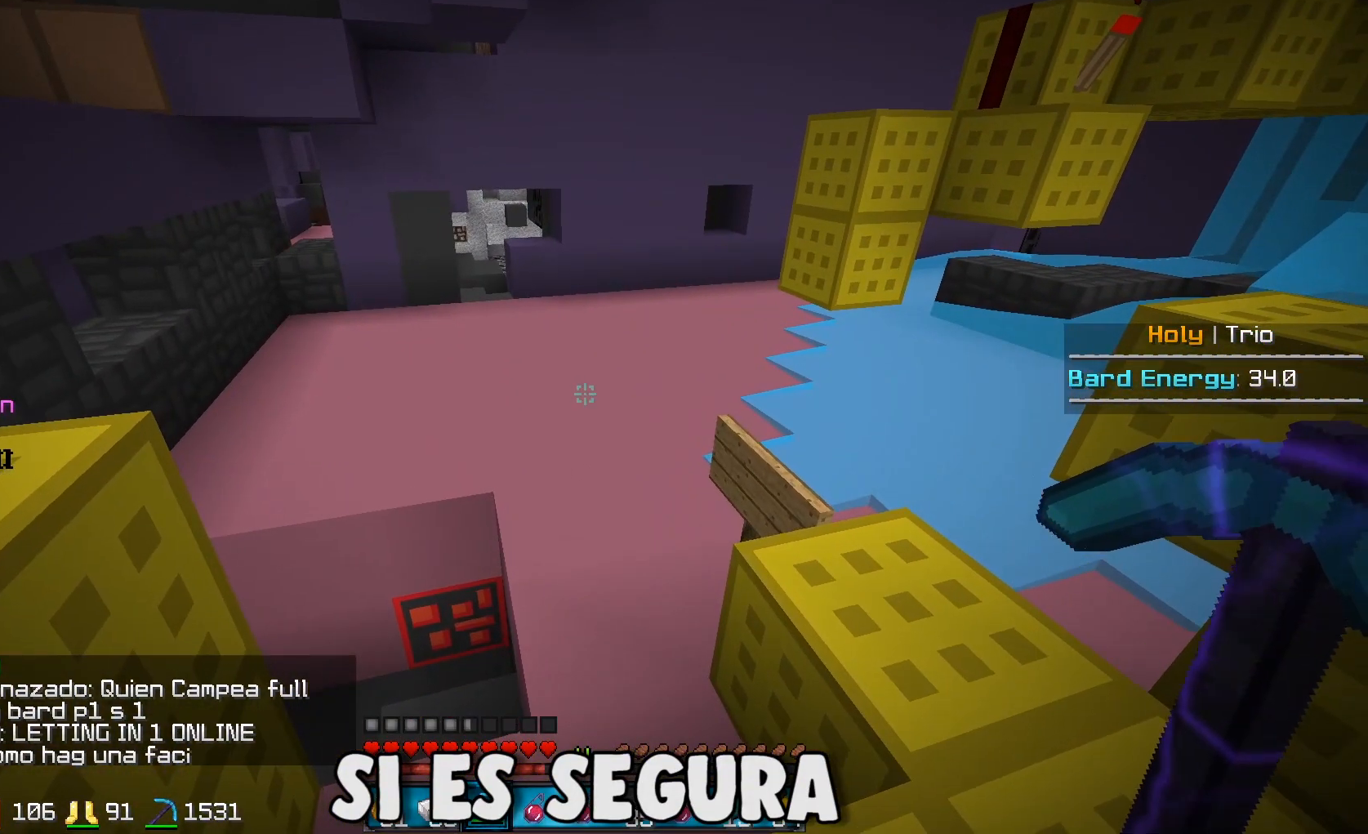
{"keys": [], "mouse": [], "events": []}
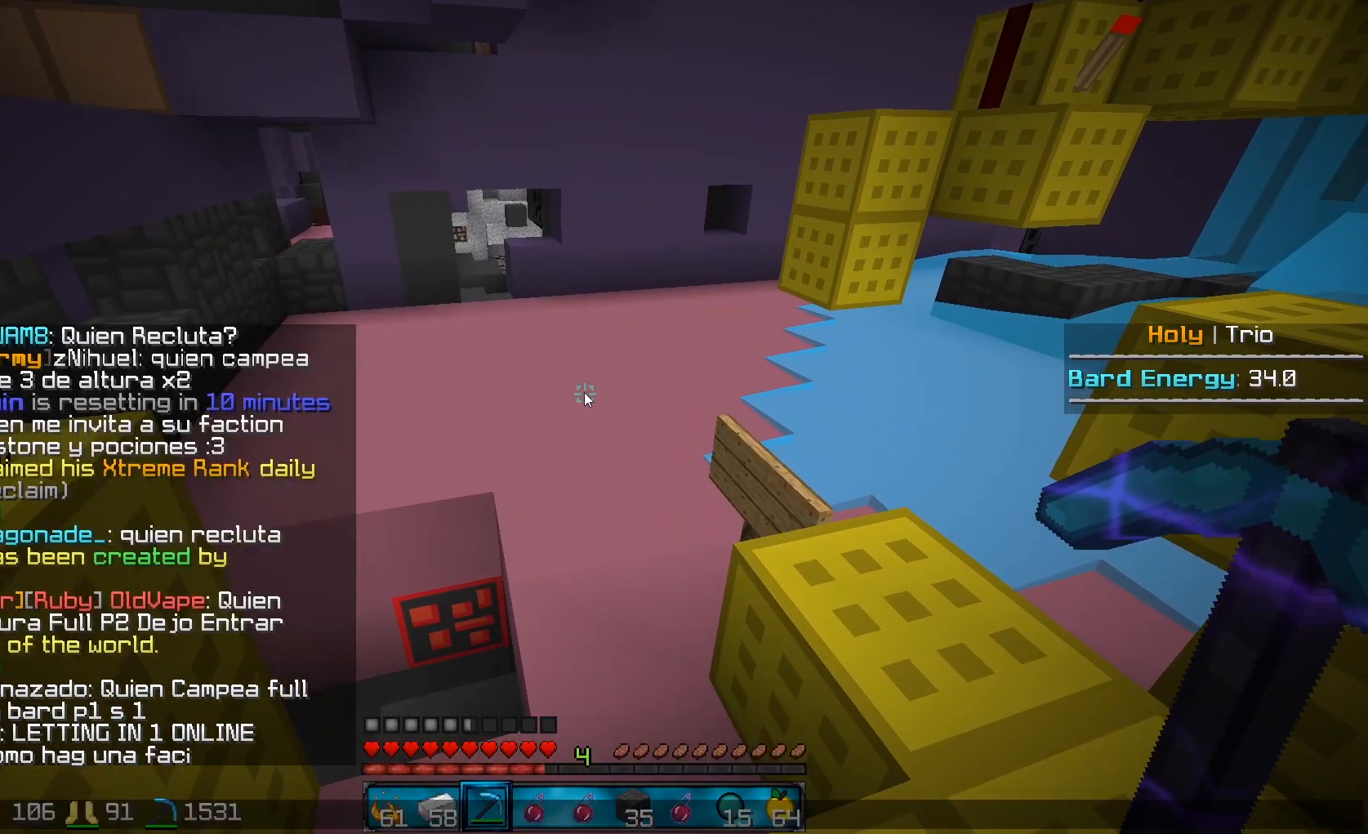
{"keys": [], "mouse": [], "events": []}
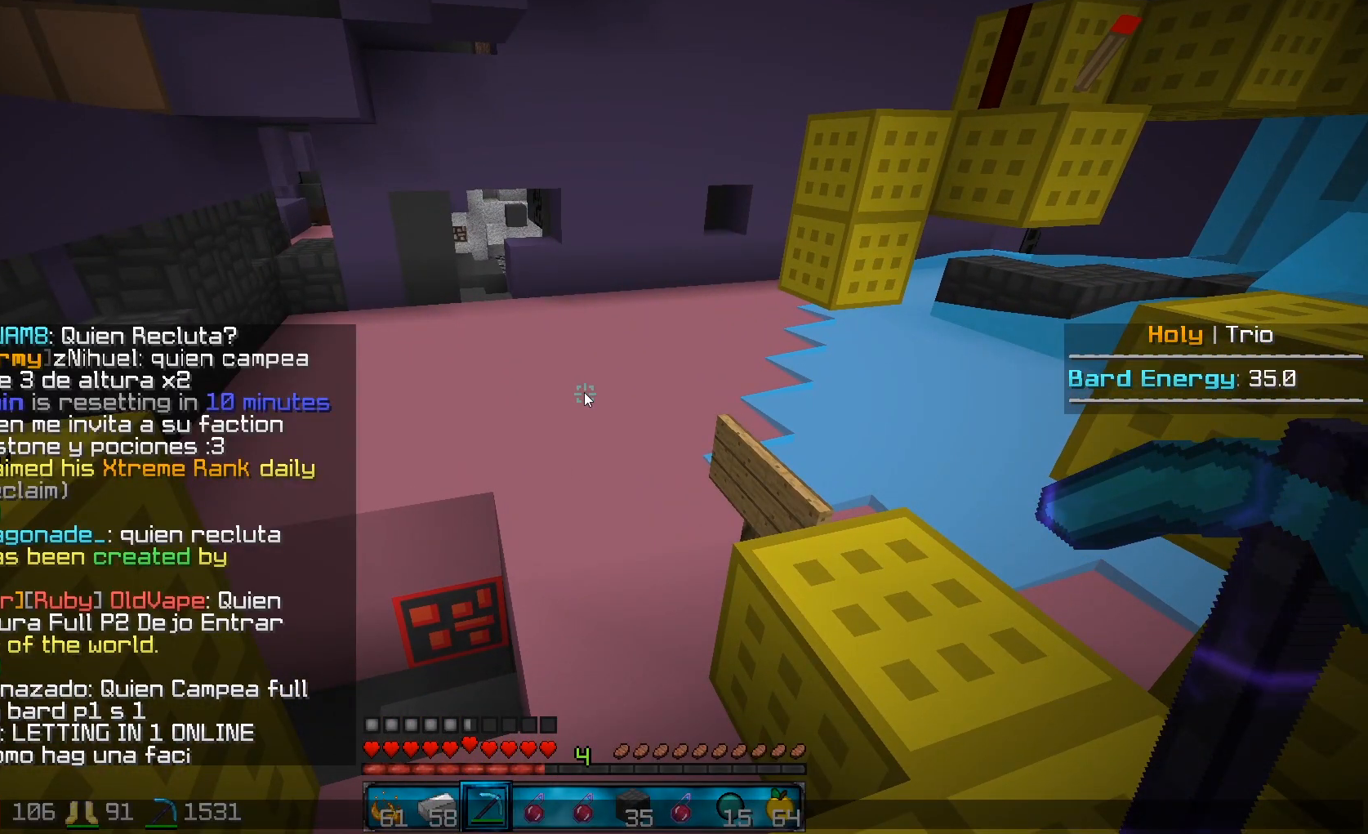
{"keys": [], "mouse": ["left"], "events": [[383, "mouse_left", "down"]]}
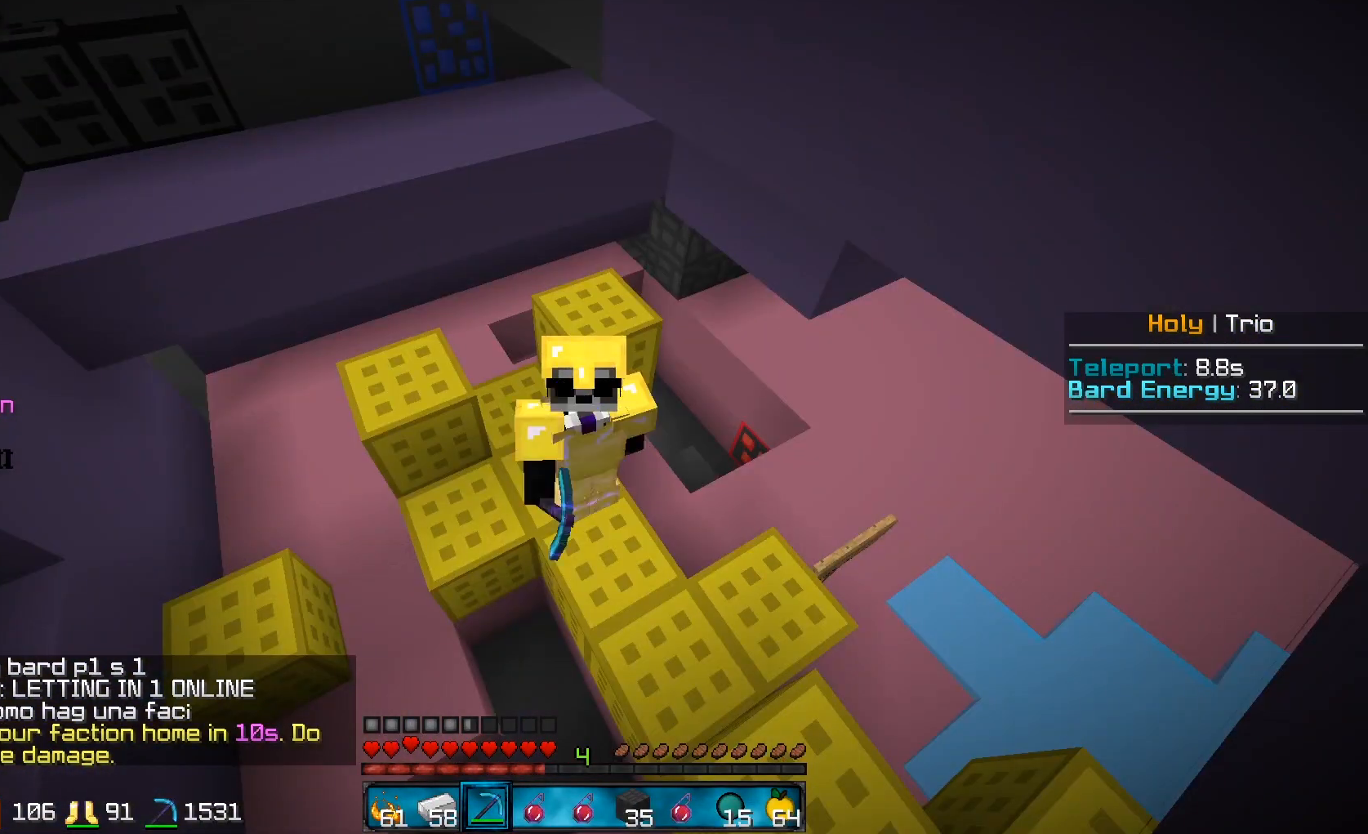
{"keys": [], "mouse": [], "events": [[250, "mouse_left", "up"]]}
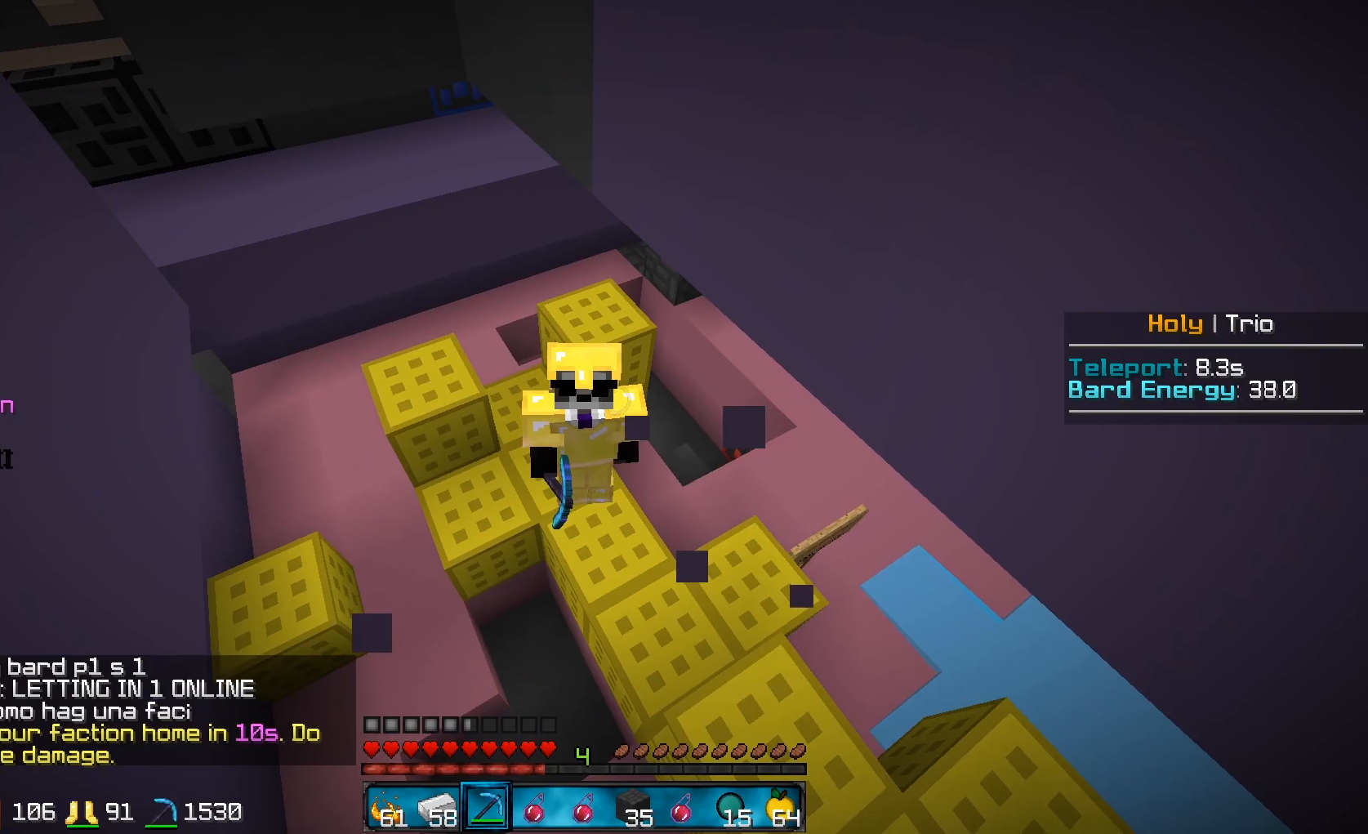
{"keys": [], "mouse": [], "events": []}
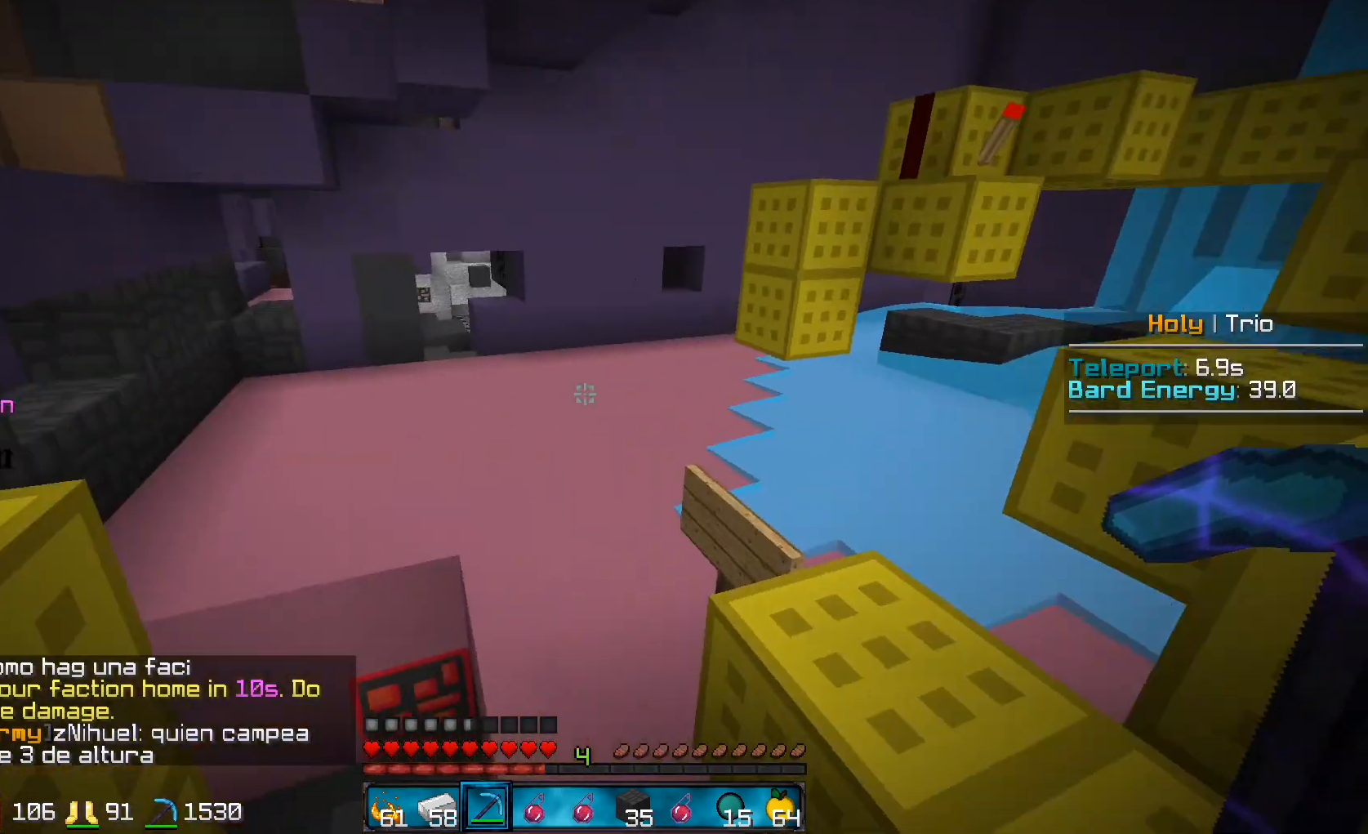
{"keys": [], "mouse": [], "events": []}
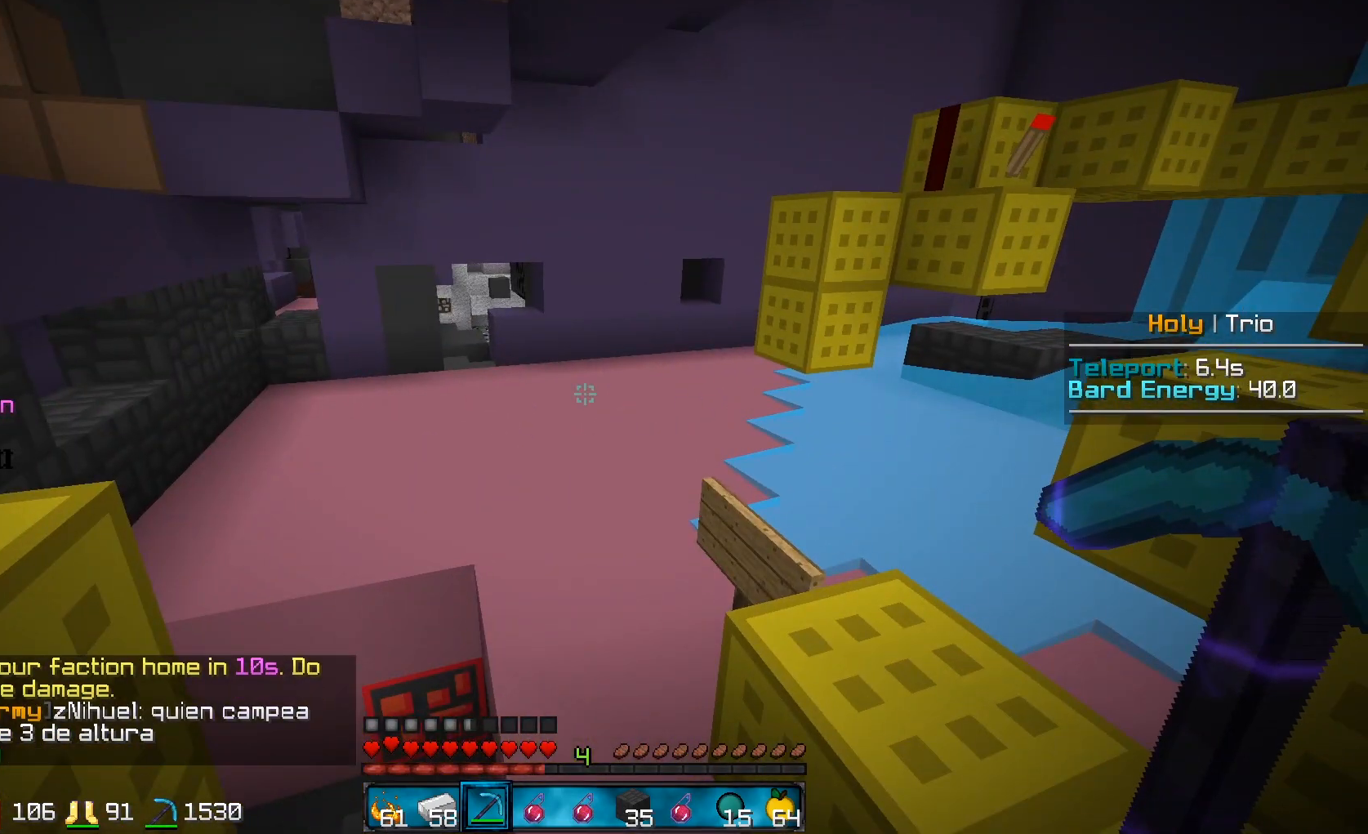
{"keys": [], "mouse": [], "events": []}
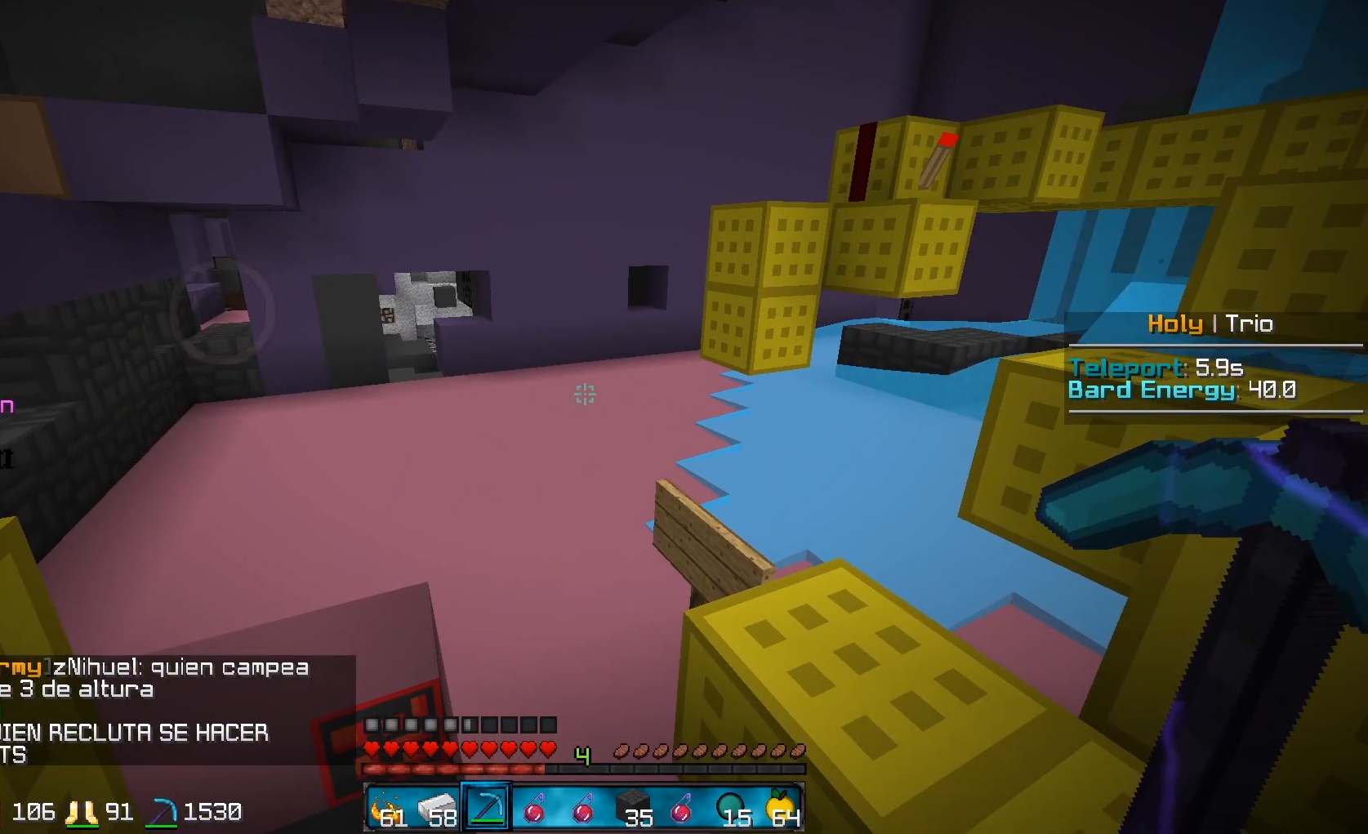
{"keys": [], "mouse": [], "events": []}
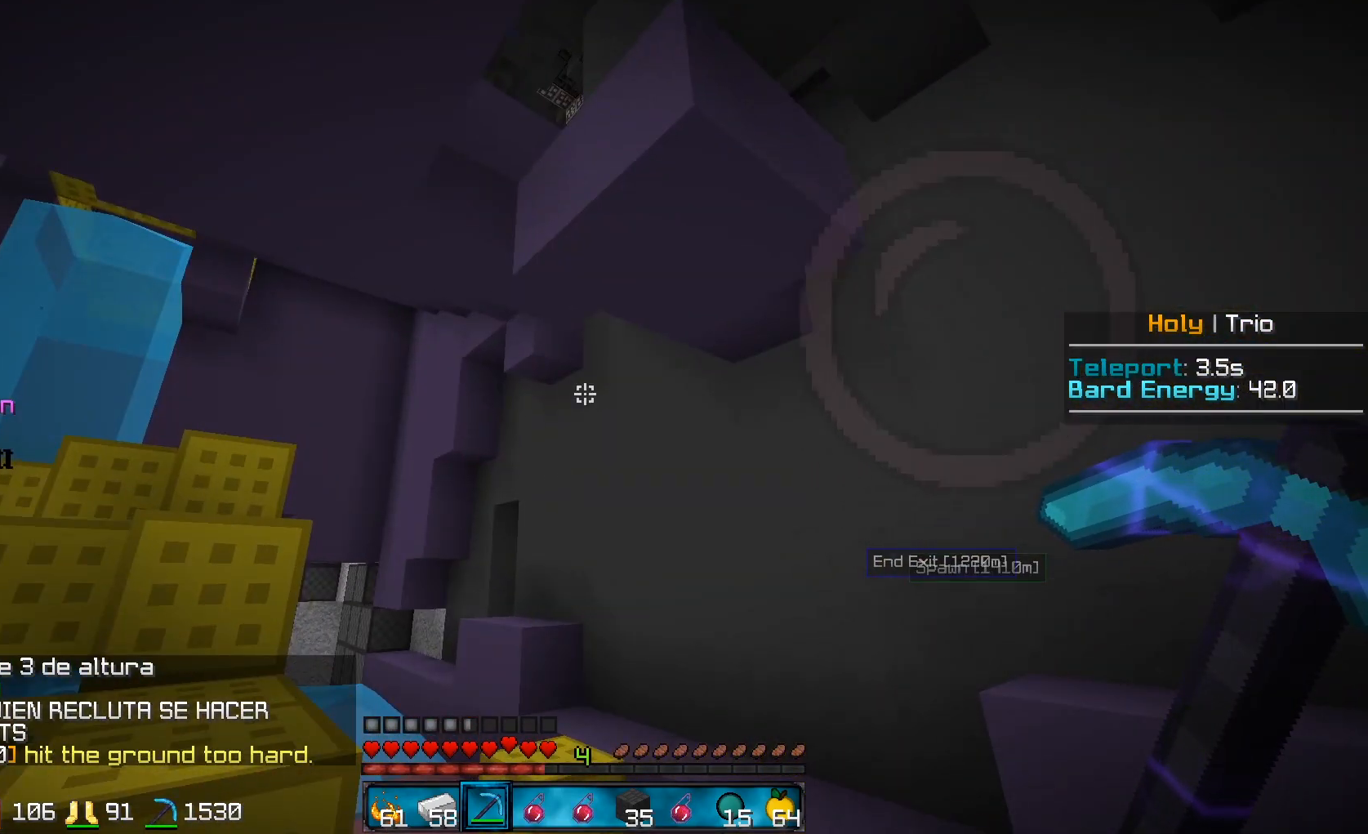
{"keys": [], "mouse": [], "events": []}
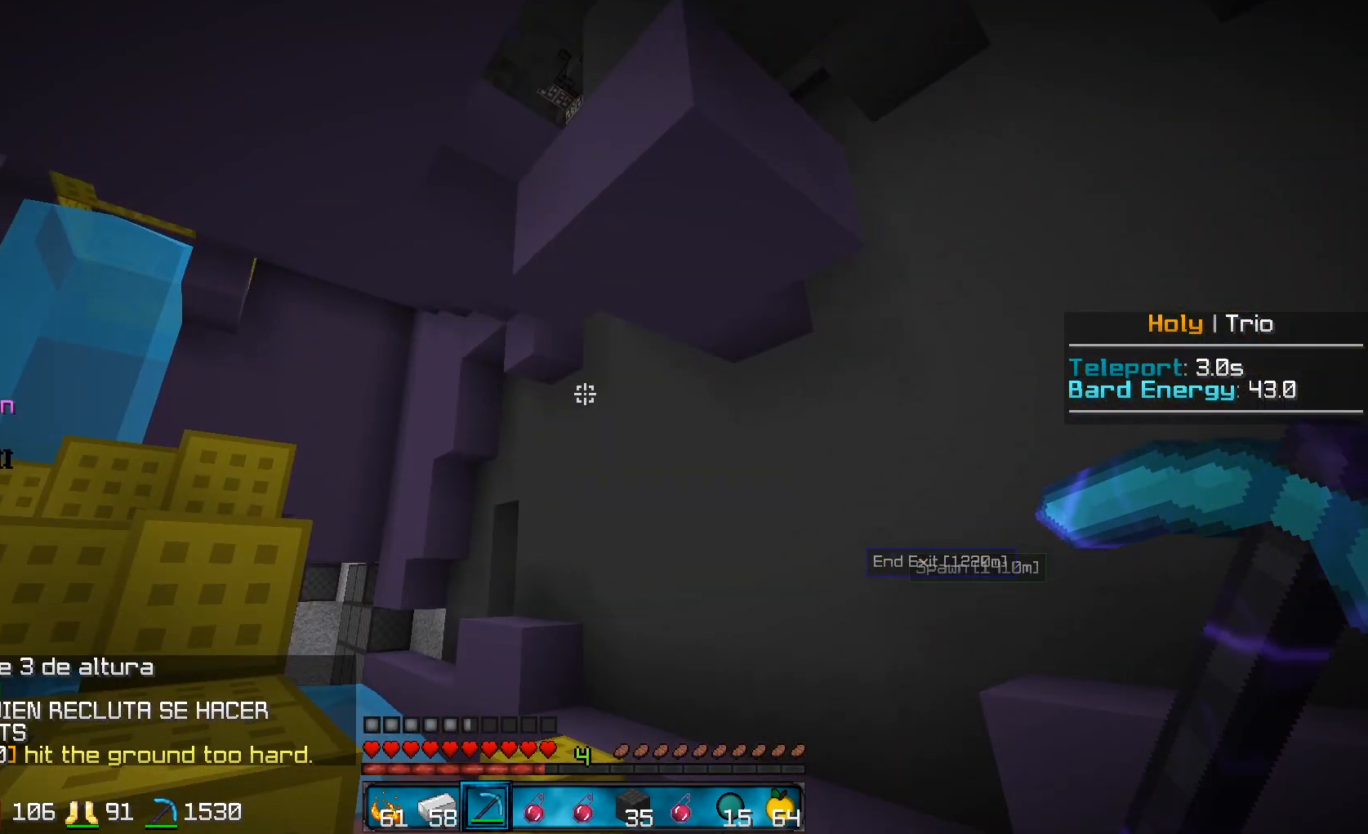
{"keys": ["a", "w"], "mouse": ["right"], "events": [[200, "d", "down"], [200, "w", "down"], [233, "d", "up"], [400, "mouse_right", "down"], [500, "a", "down"]]}